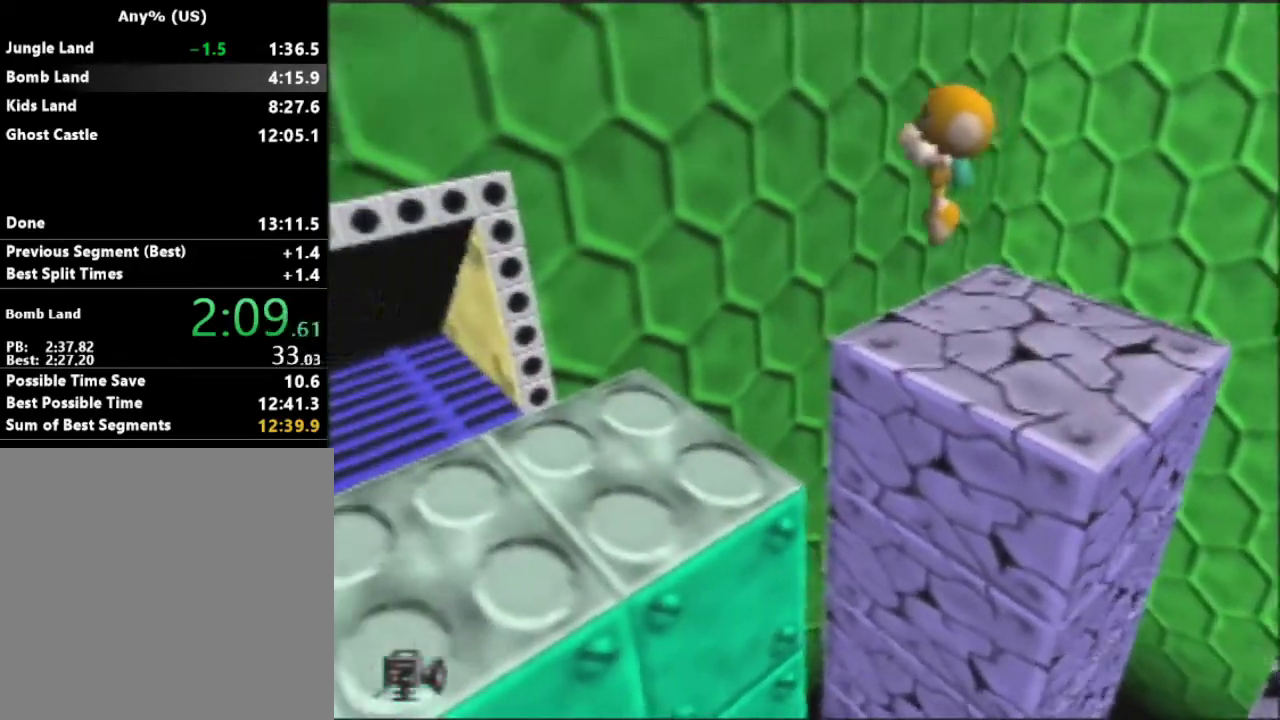
Gameplay with a controller (Nintendo layout); each line is a JSON object with the inputs held at the frame after it. "button_events" lists button changes between this image and that frame as [ms after this image, input, new state], when the widget could be followed in between (sticks are given only as held states). This overlay highlights the sticks when they move; stick clicks (L3) are not distinguishable. Not read: L3 R3.
{"buttons": [], "left_stick": "left", "button_events": [[467, "A", "up"]]}
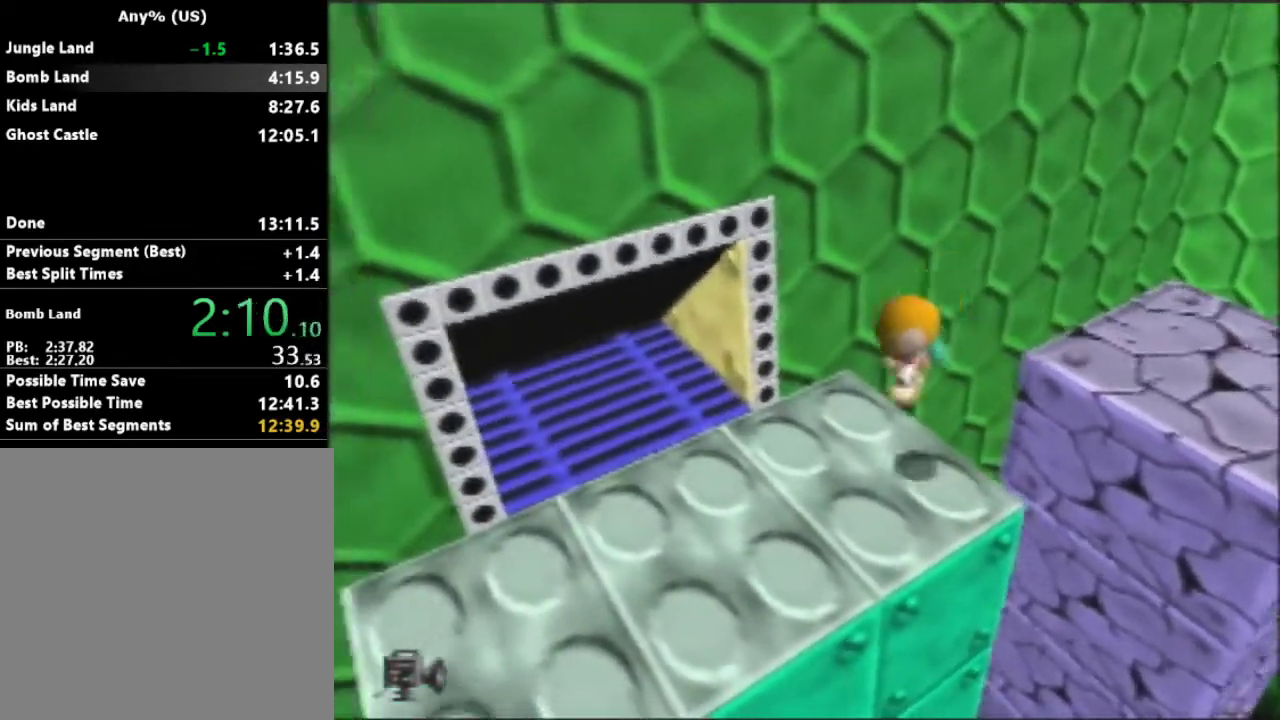
{"buttons": [], "left_stick": "up", "button_events": []}
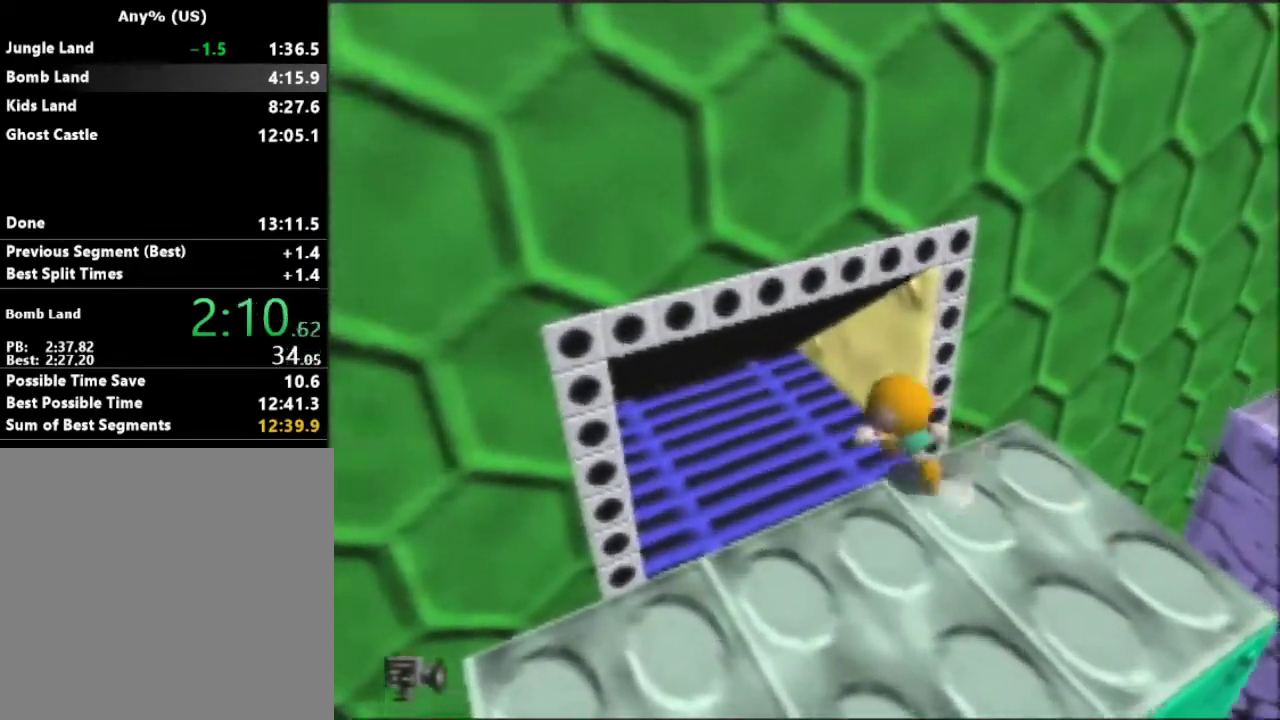
{"buttons": [], "left_stick": "center", "button_events": []}
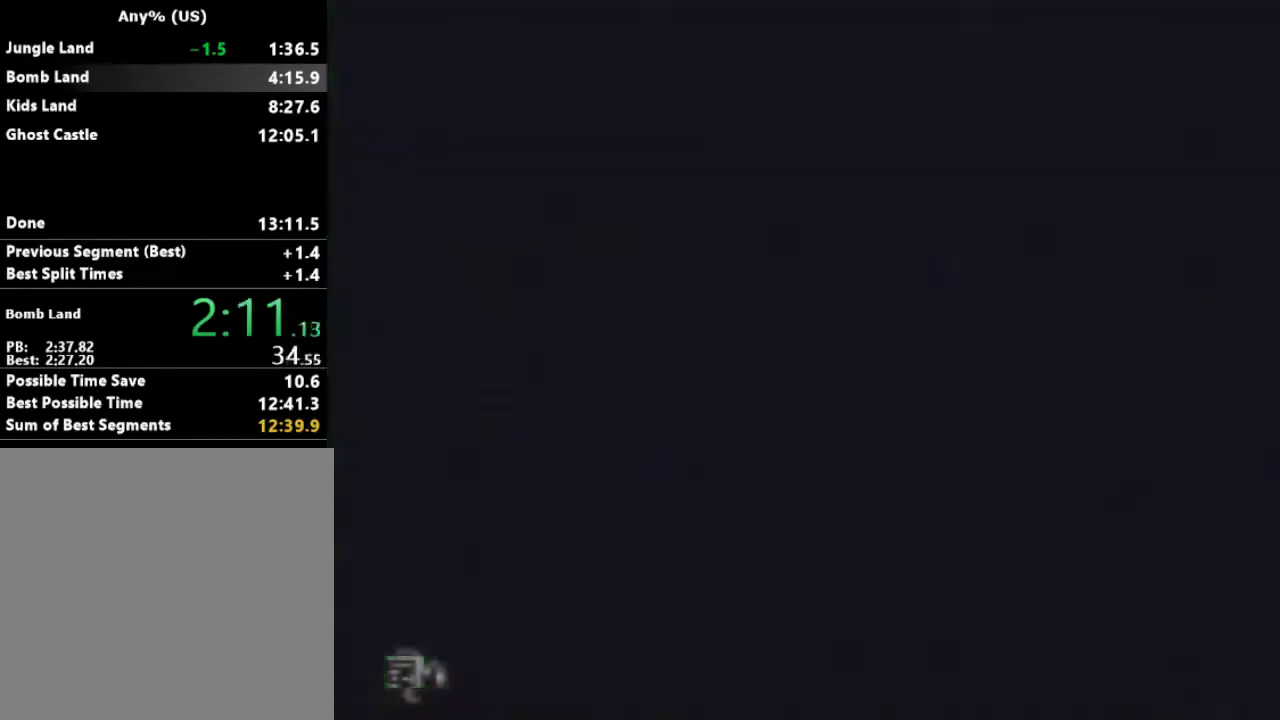
{"buttons": [], "left_stick": "left", "button_events": []}
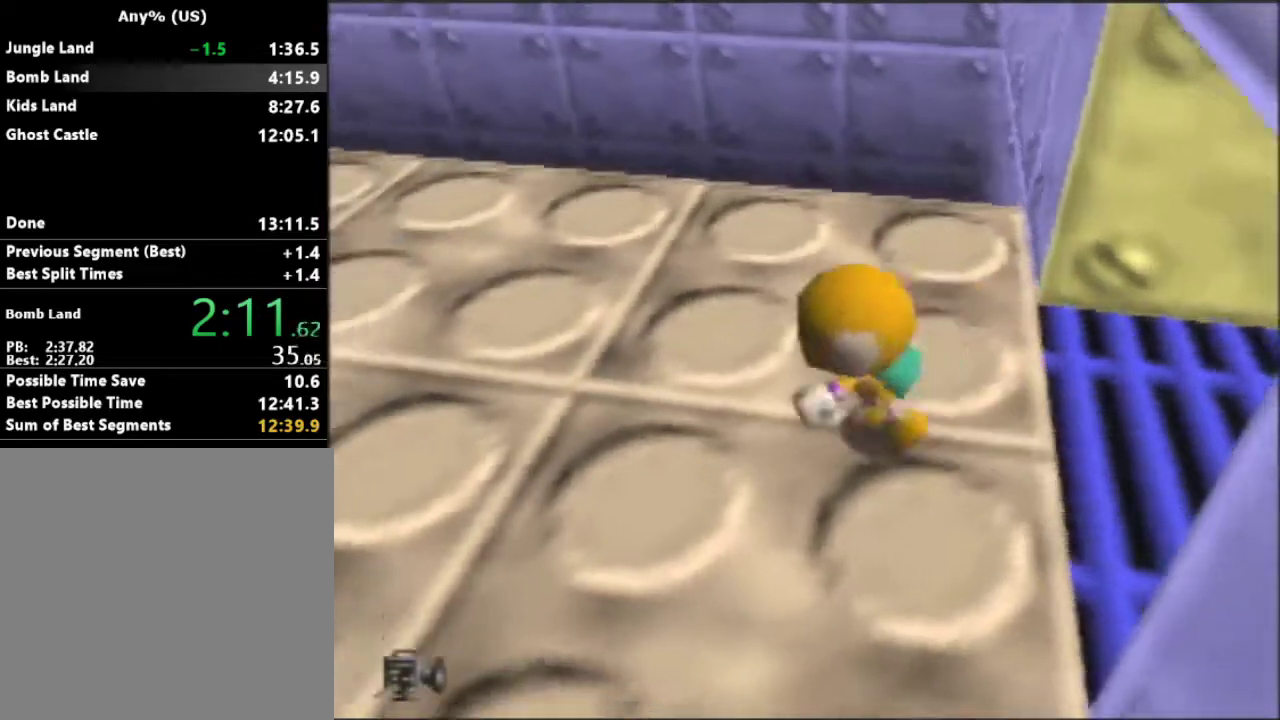
{"buttons": [], "left_stick": "up-left", "button_events": []}
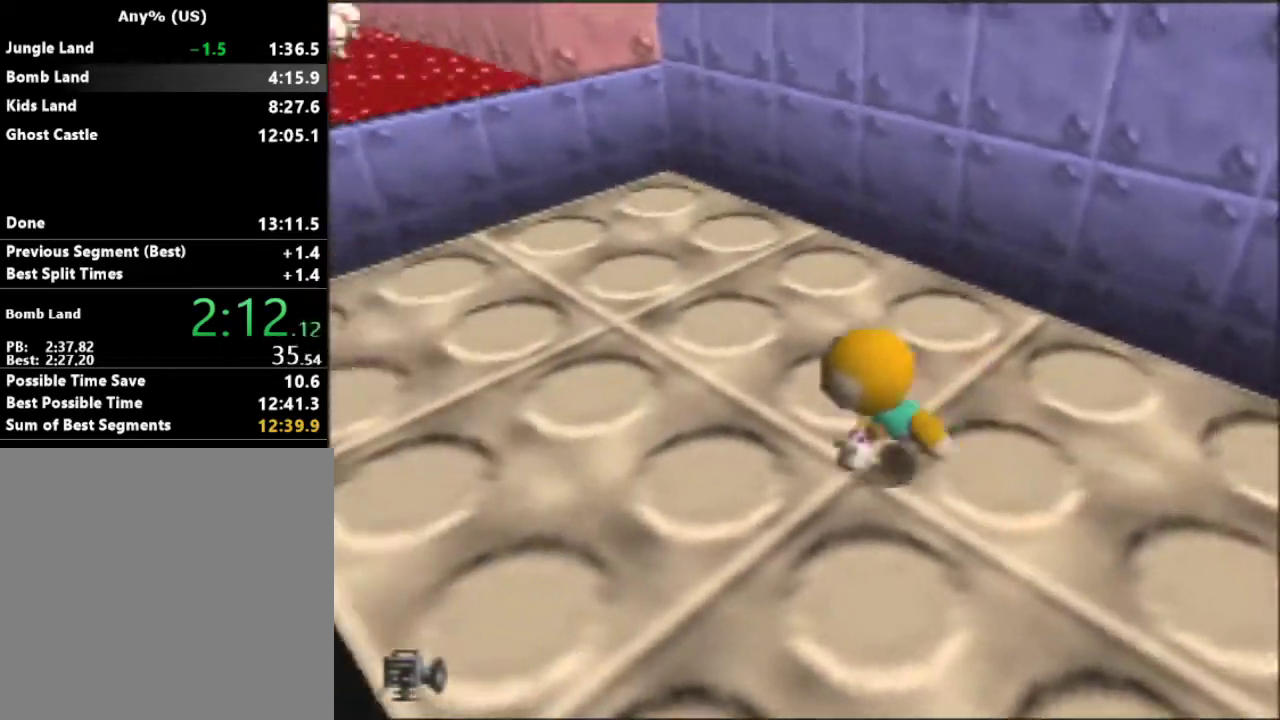
{"buttons": [], "left_stick": "up-left", "button_events": []}
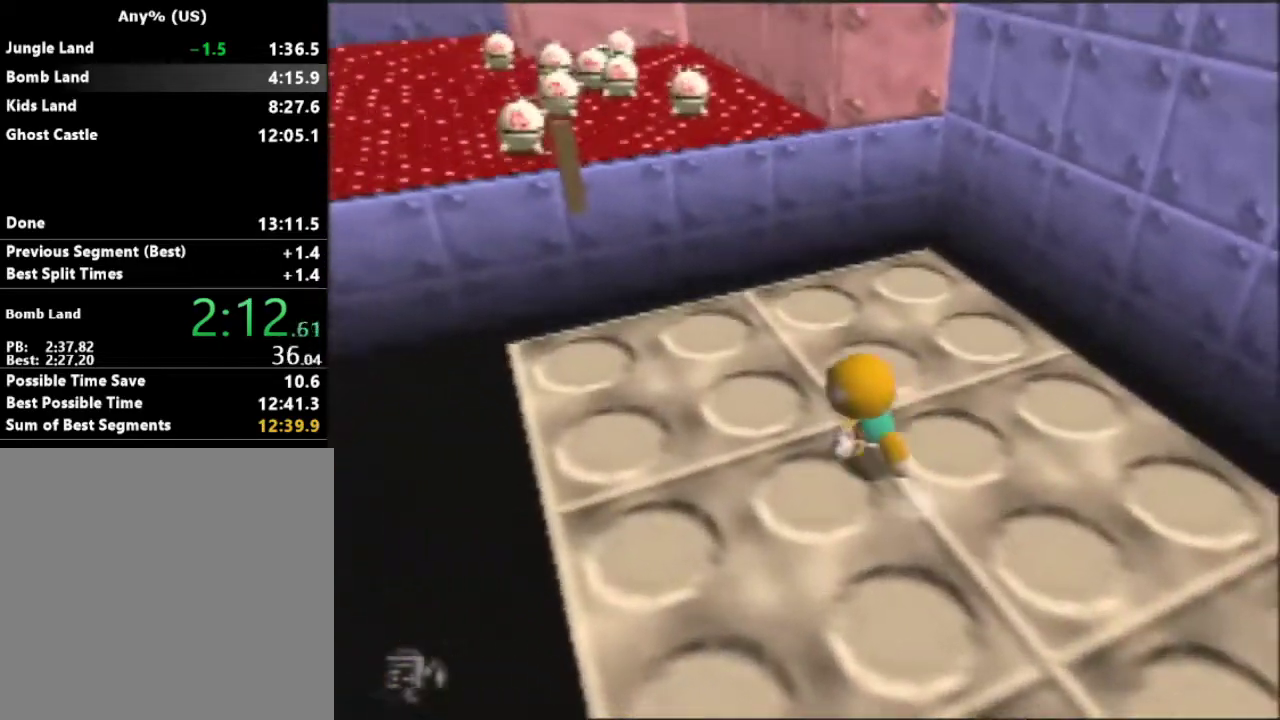
{"buttons": ["B"], "left_stick": "up-left", "button_events": [[333, "B", "down"]]}
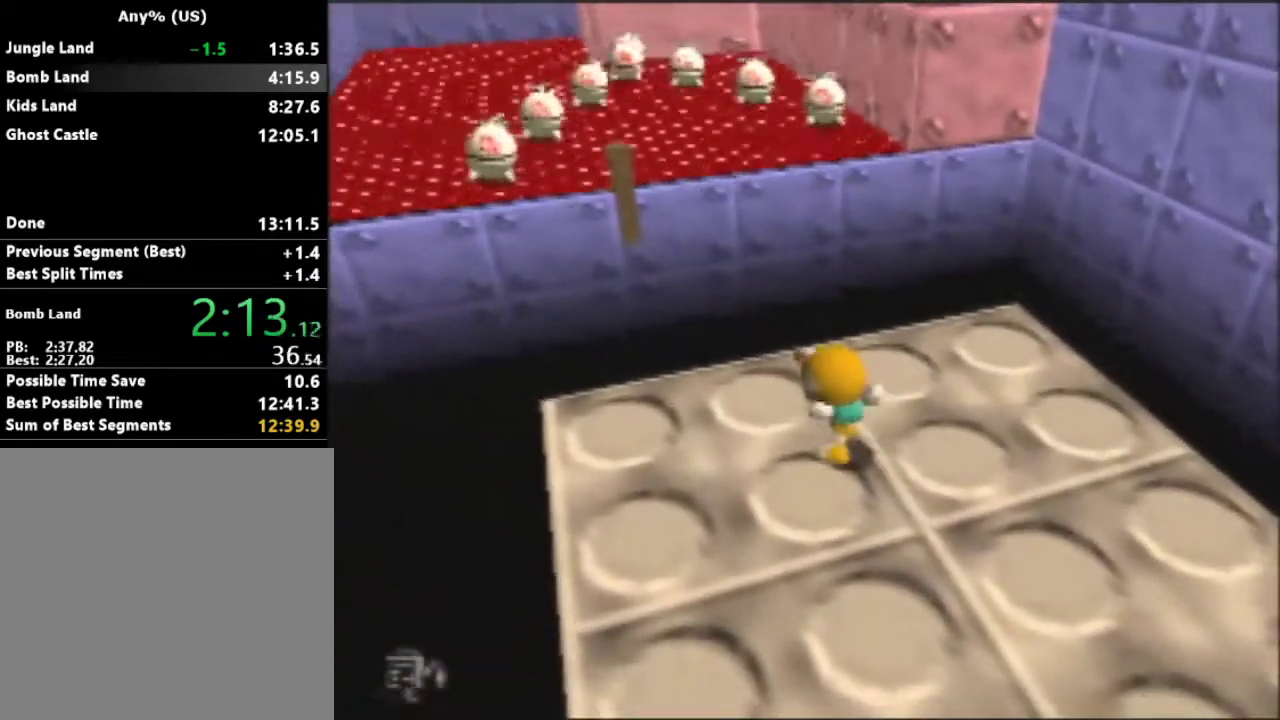
{"buttons": ["A", "B"], "left_stick": "up-right", "button_events": [[467, "A", "down"]]}
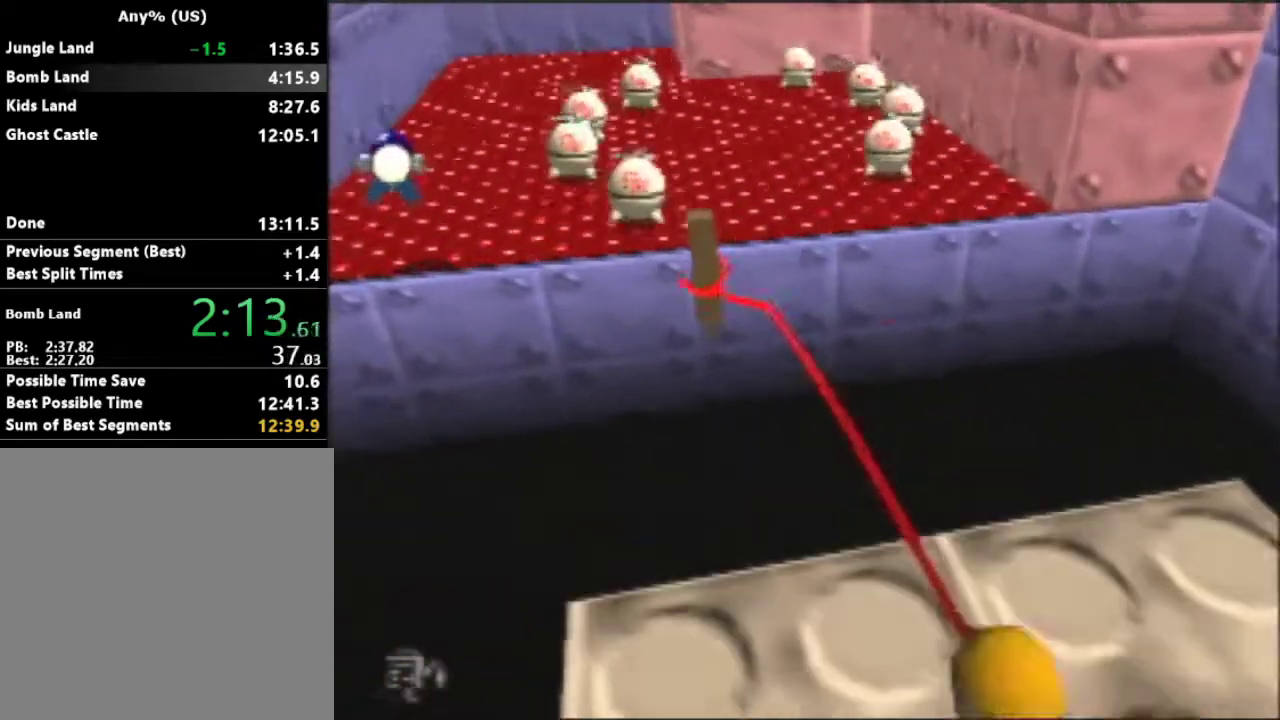
{"buttons": ["A", "B"], "left_stick": "center", "button_events": []}
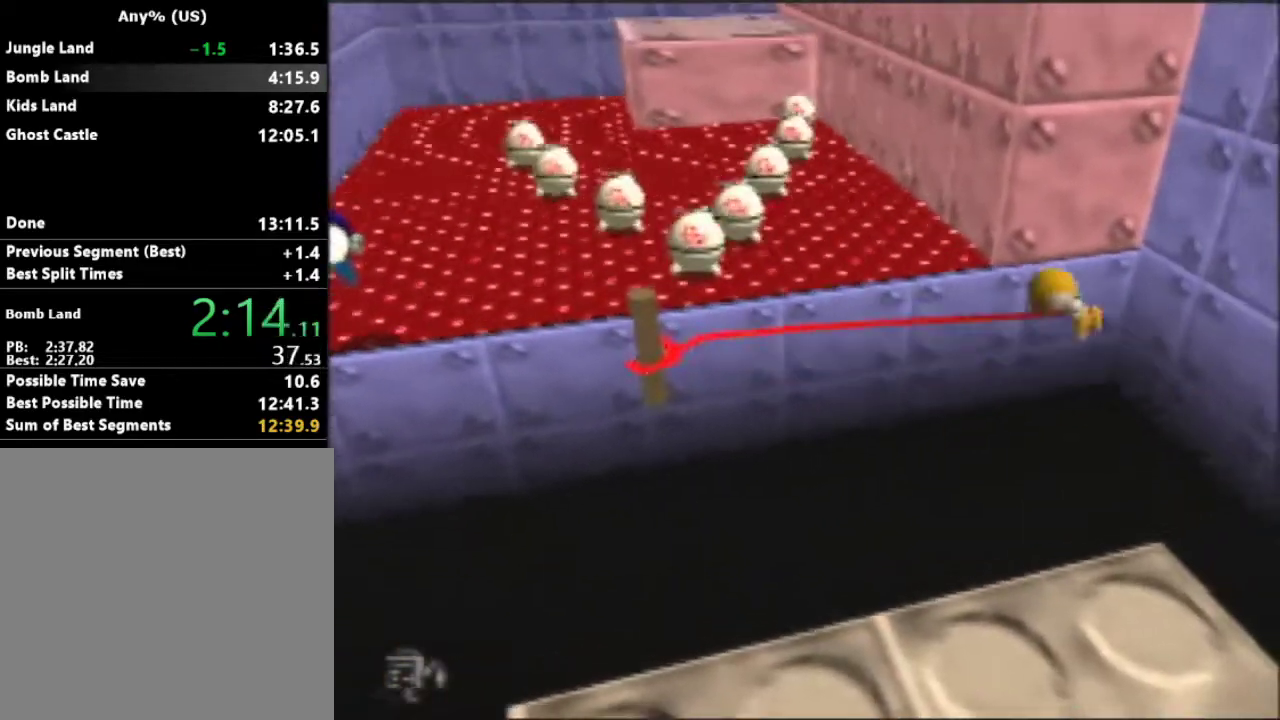
{"buttons": [], "left_stick": "up-right", "button_events": [[233, "A", "up"], [233, "B", "up"]]}
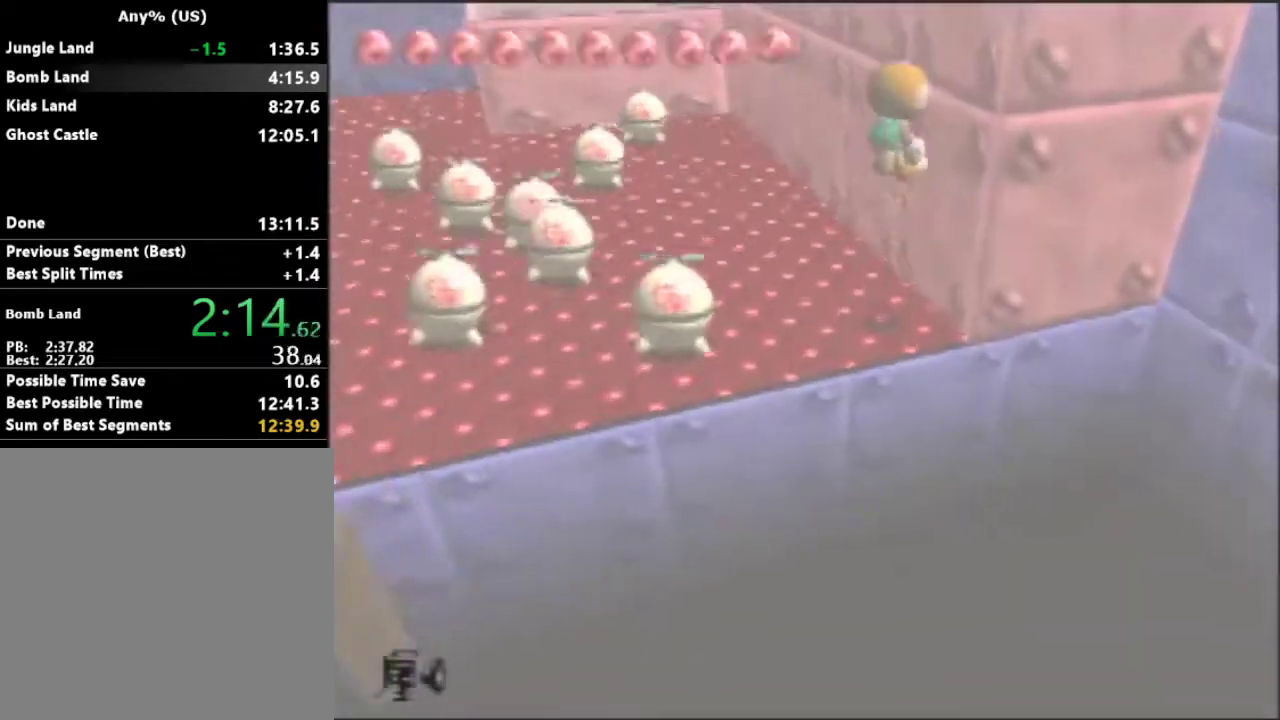
{"buttons": [], "left_stick": "up-right", "button_events": []}
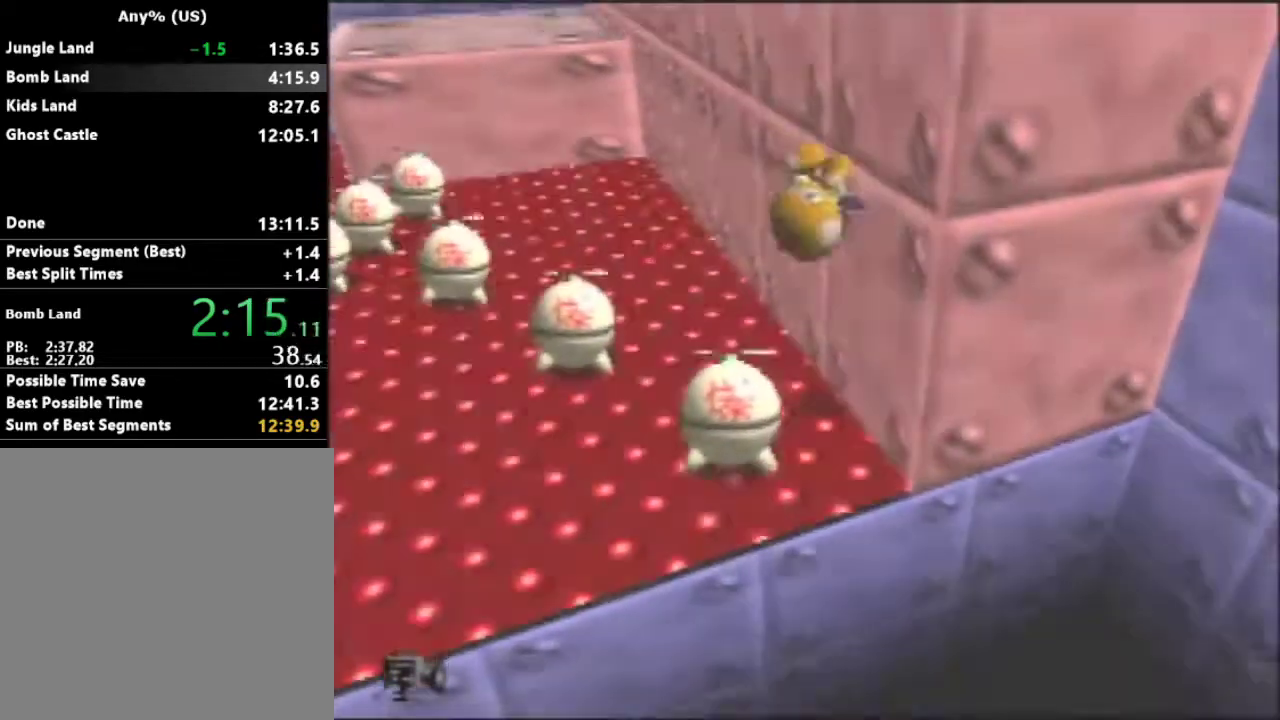
{"buttons": [], "left_stick": "up", "button_events": []}
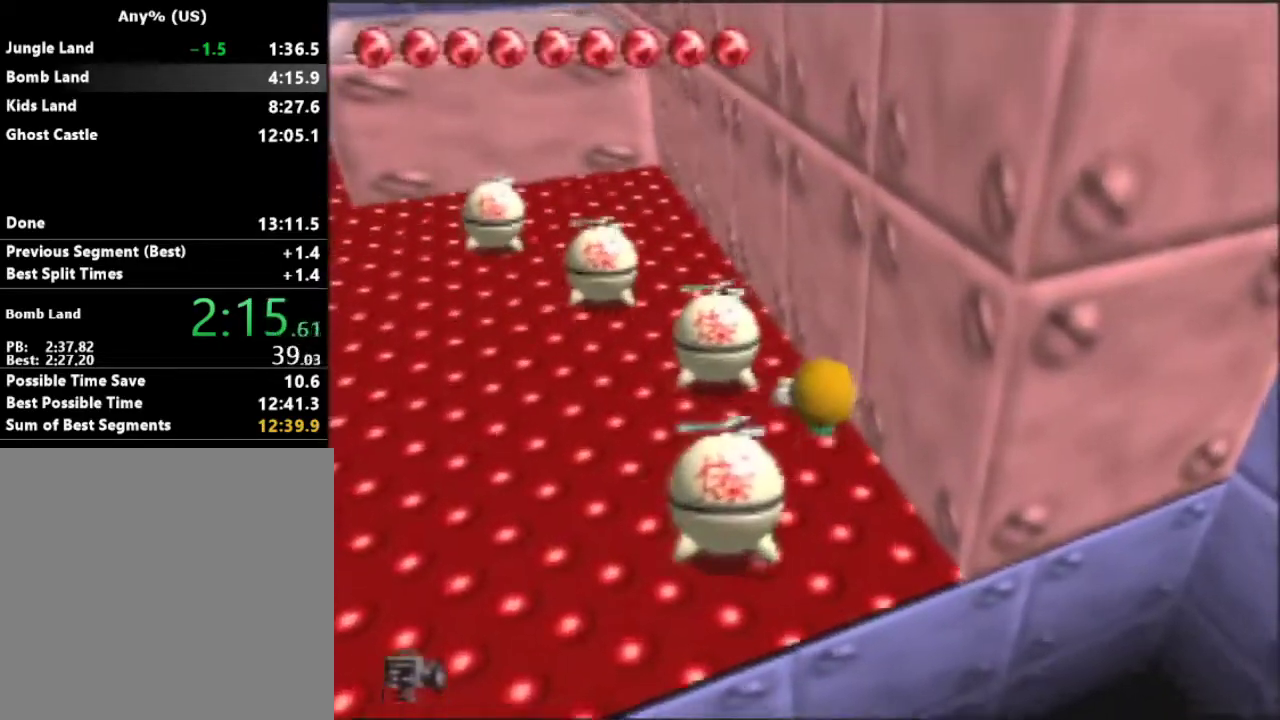
{"buttons": [], "left_stick": "up", "button_events": []}
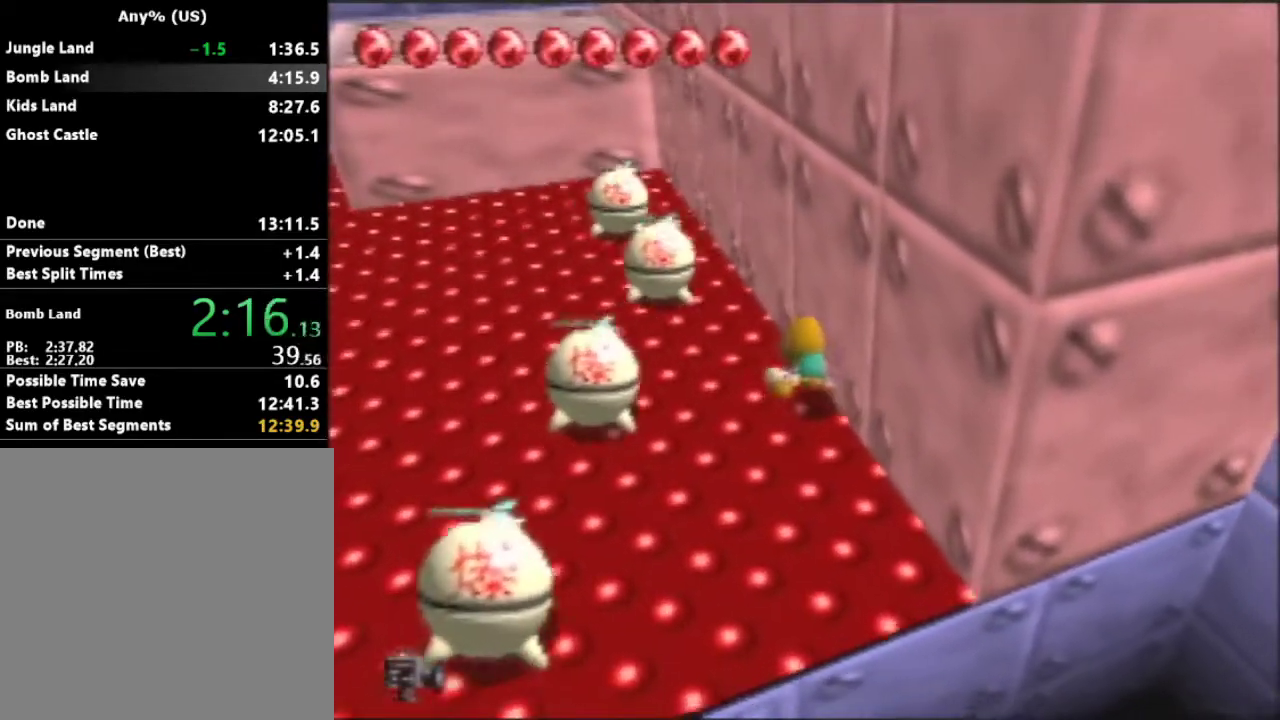
{"buttons": [], "left_stick": "up", "button_events": []}
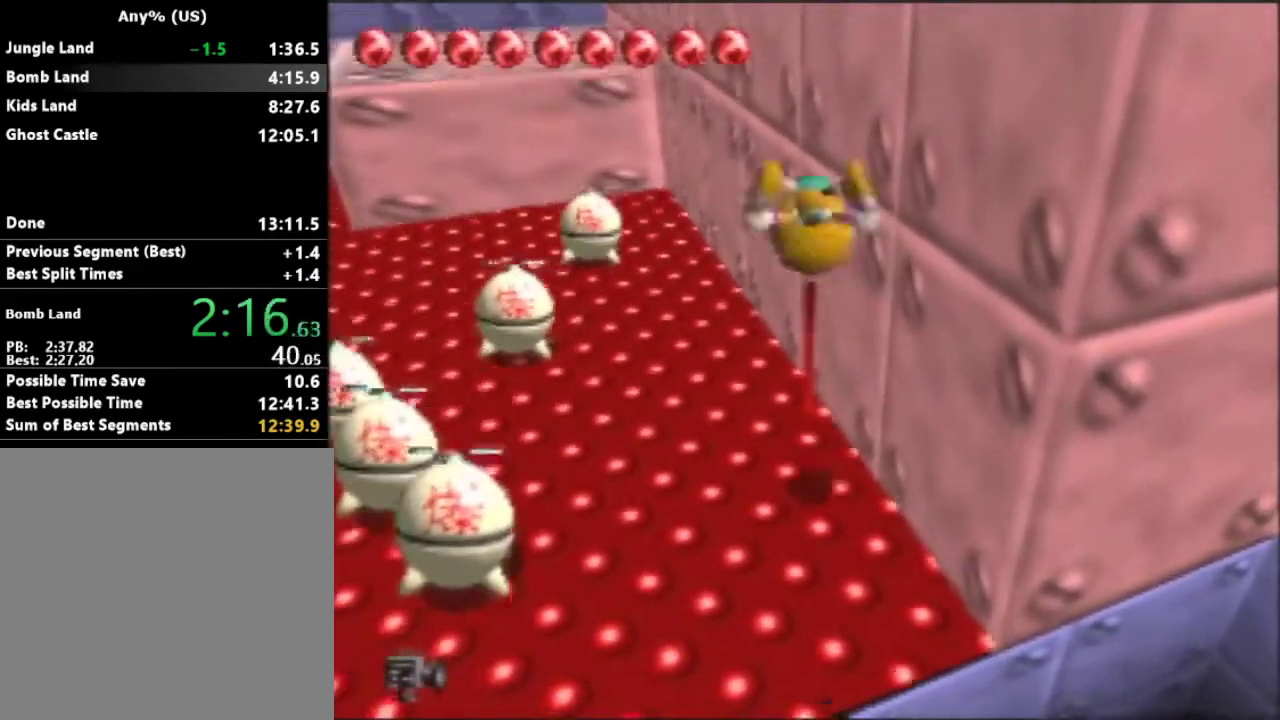
{"buttons": ["A"], "left_stick": "up", "button_events": [[500, "A", "down"]]}
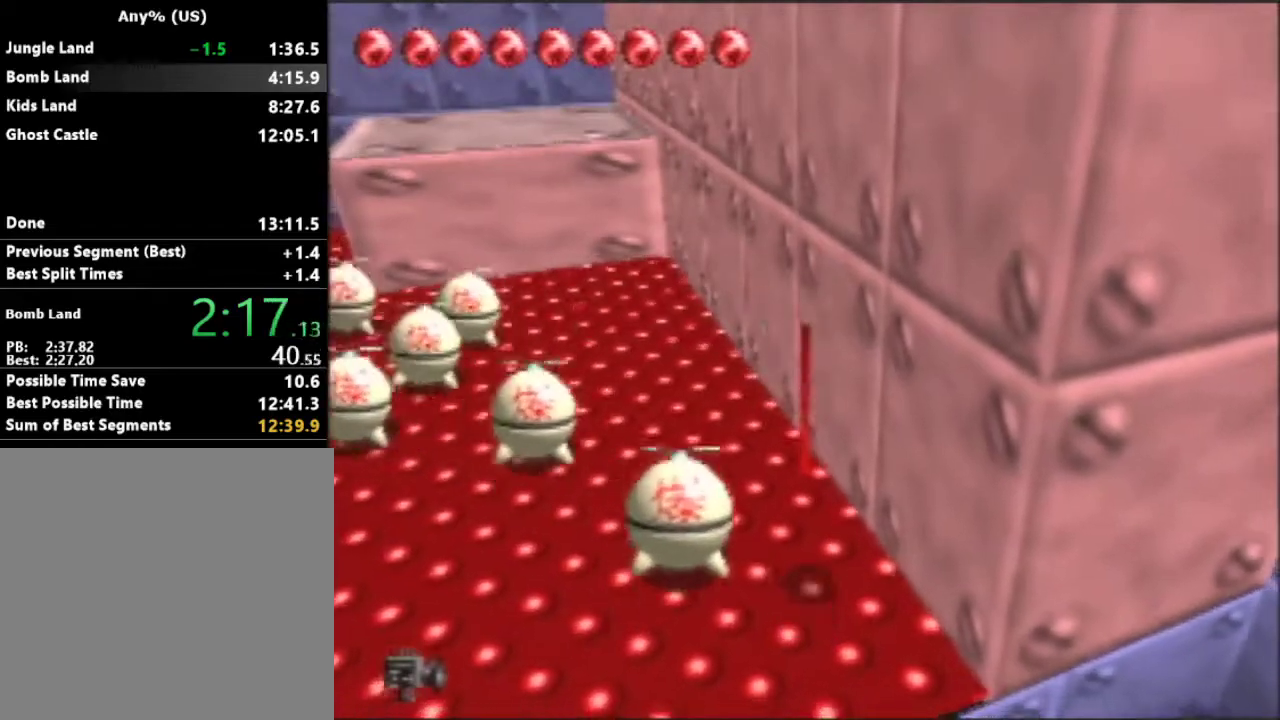
{"buttons": [], "left_stick": "up", "button_events": [[500, "A", "up"]]}
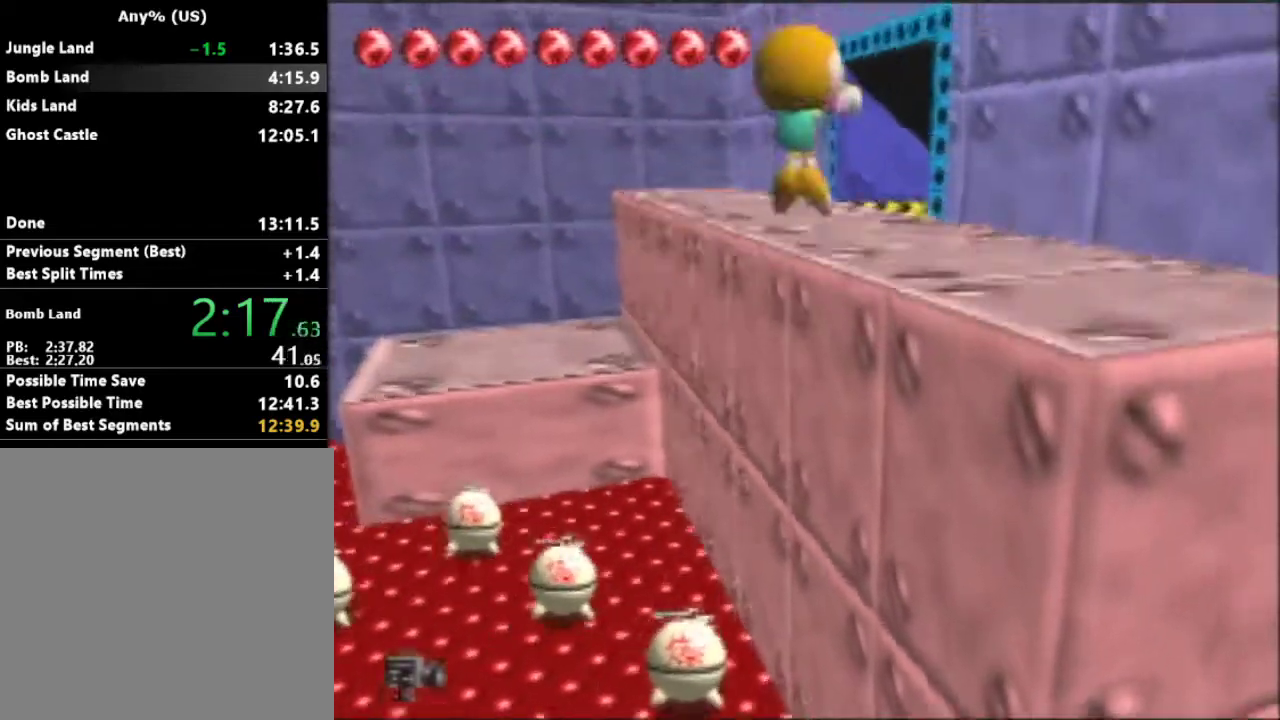
{"buttons": [], "left_stick": "up", "button_events": []}
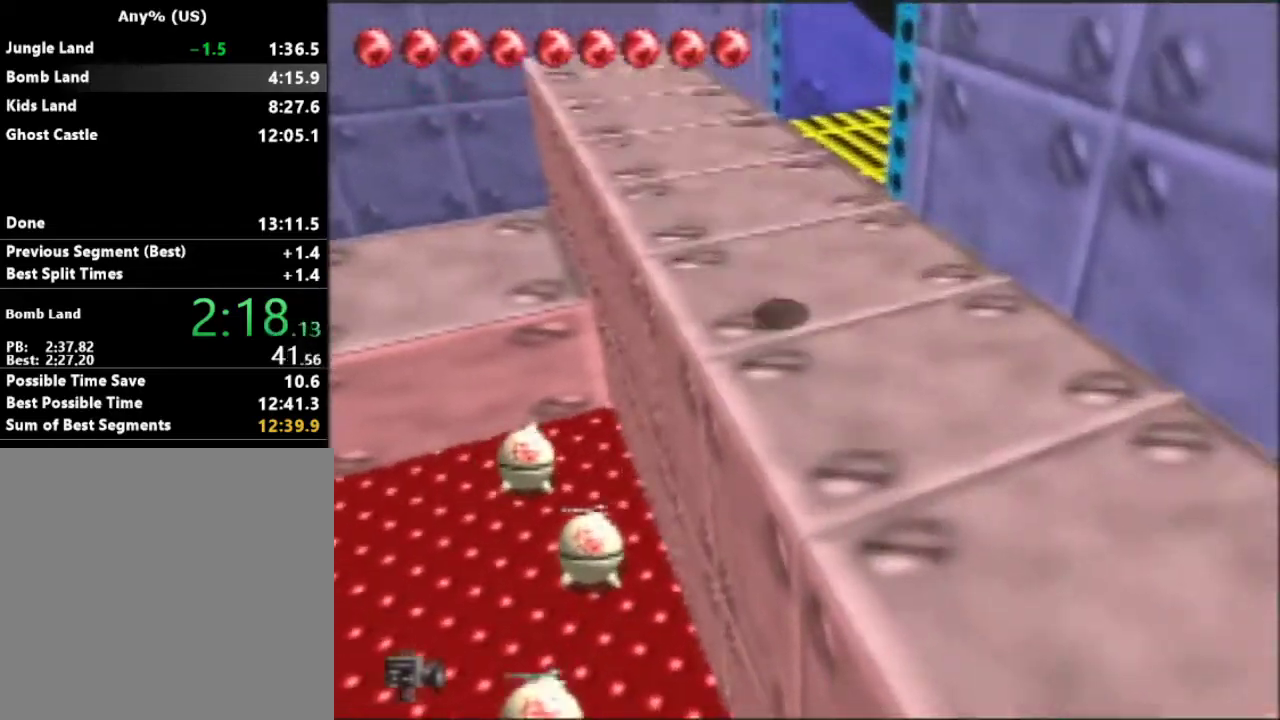
{"buttons": [], "left_stick": "up", "button_events": []}